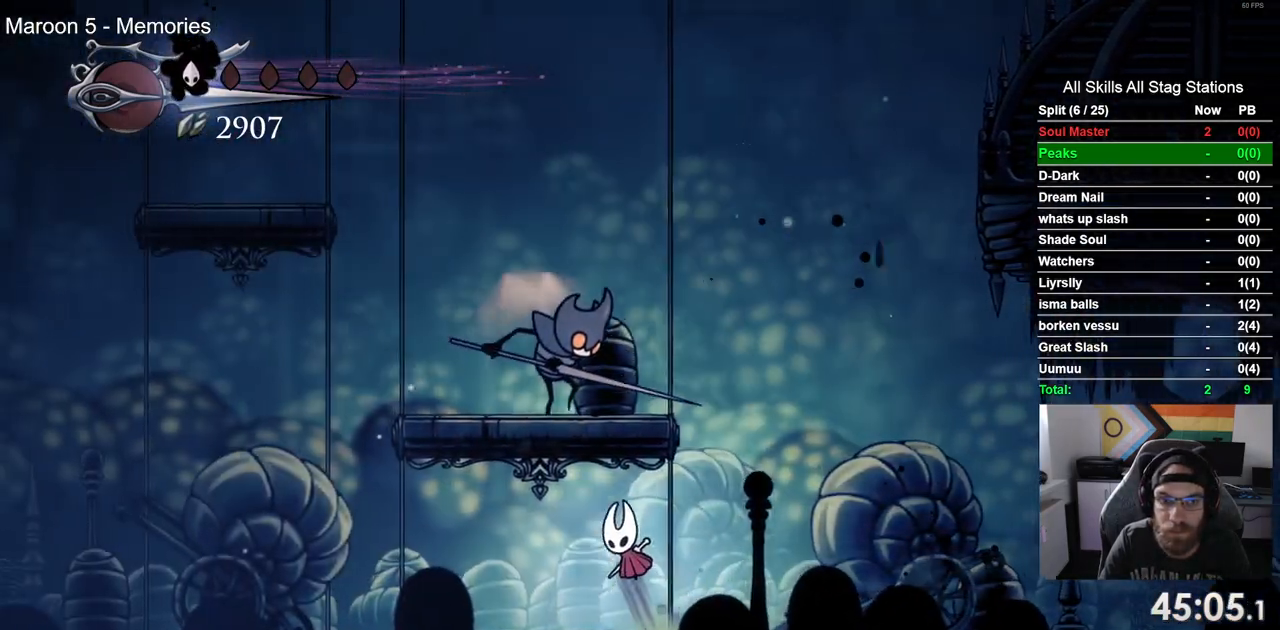
Gameplay with a controller (PlayStation layout); each line is a JSON object with the inputs held at the frame after it (dt_ms = milliseconds from this image to that frame). "events" lists button and stick changes between this image and that frame as [ms after this image, input, new state], when the widget could be followed in between. Not read: R1.
{"dt_ms": 500, "buttons": ["CROSS", "DPAD_UP"], "left_stick": "center", "right_stick": "center", "events": [[17, "SQUARE", "down"], [167, "SQUARE", "up"], [200, "CROSS", "up"], [217, "DPAD_LEFT", "up"], [433, "CROSS", "down"]]}
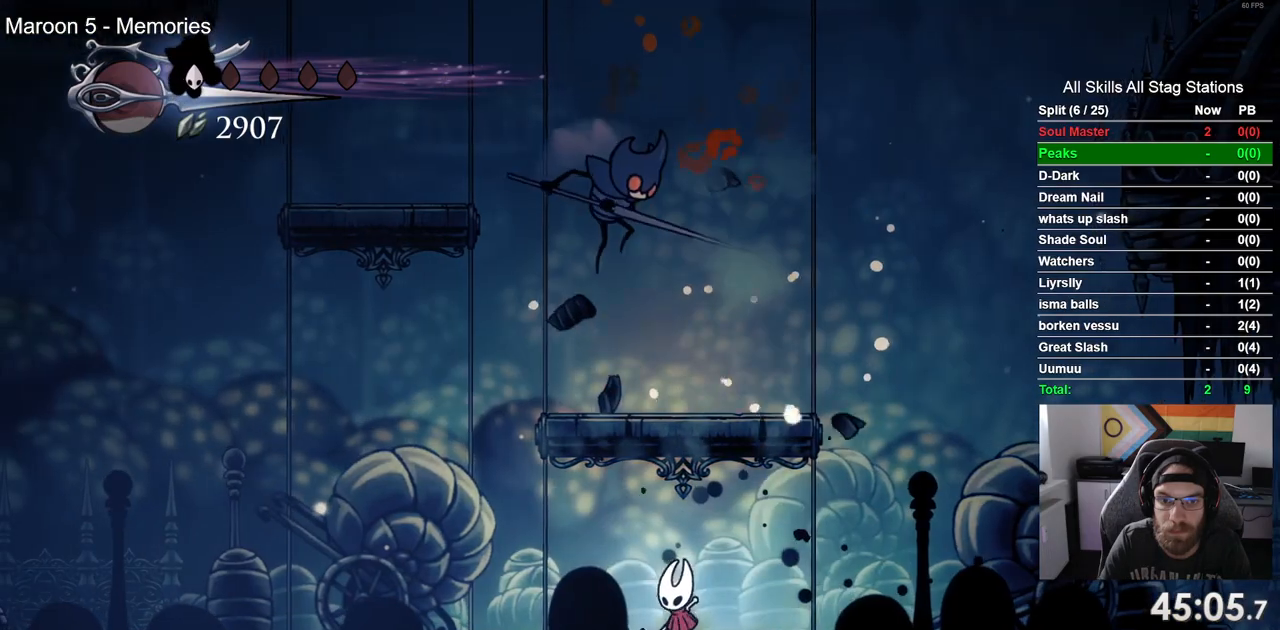
{"dt_ms": 500, "buttons": ["DPAD_RIGHT"], "left_stick": "center", "right_stick": "center", "events": [[50, "DPAD_RIGHT", "down"], [67, "DPAD_UP", "up"], [83, "CROSS", "up"]]}
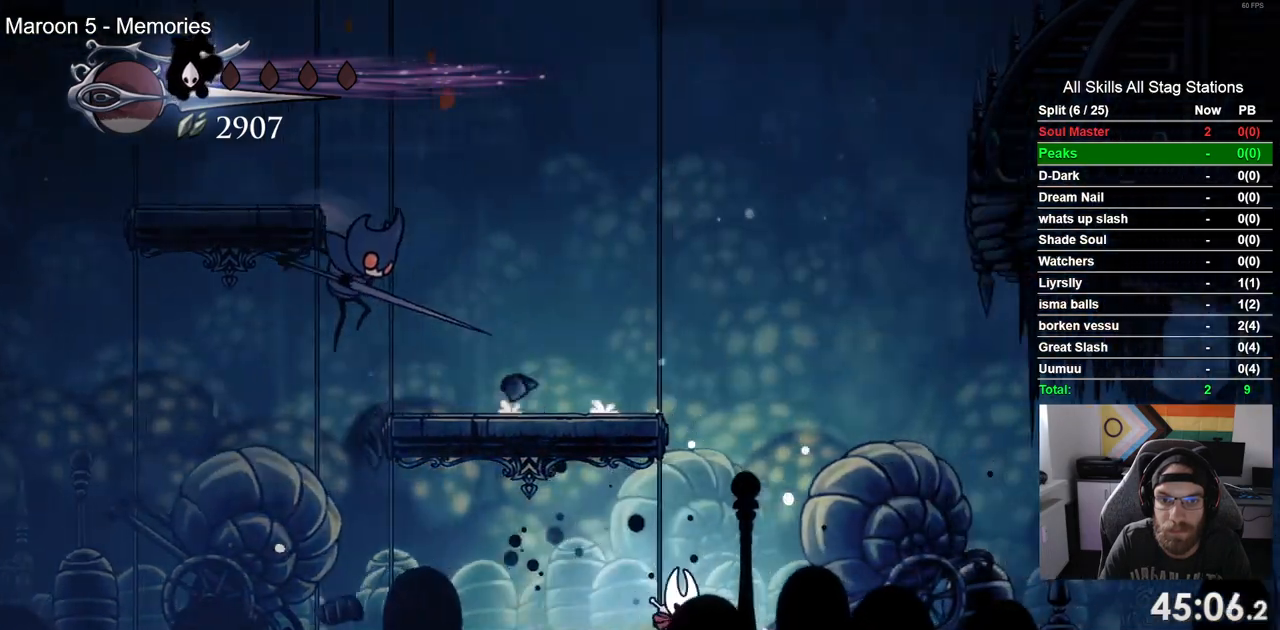
{"dt_ms": 500, "buttons": ["DPAD_RIGHT"], "left_stick": "center", "right_stick": "center", "events": []}
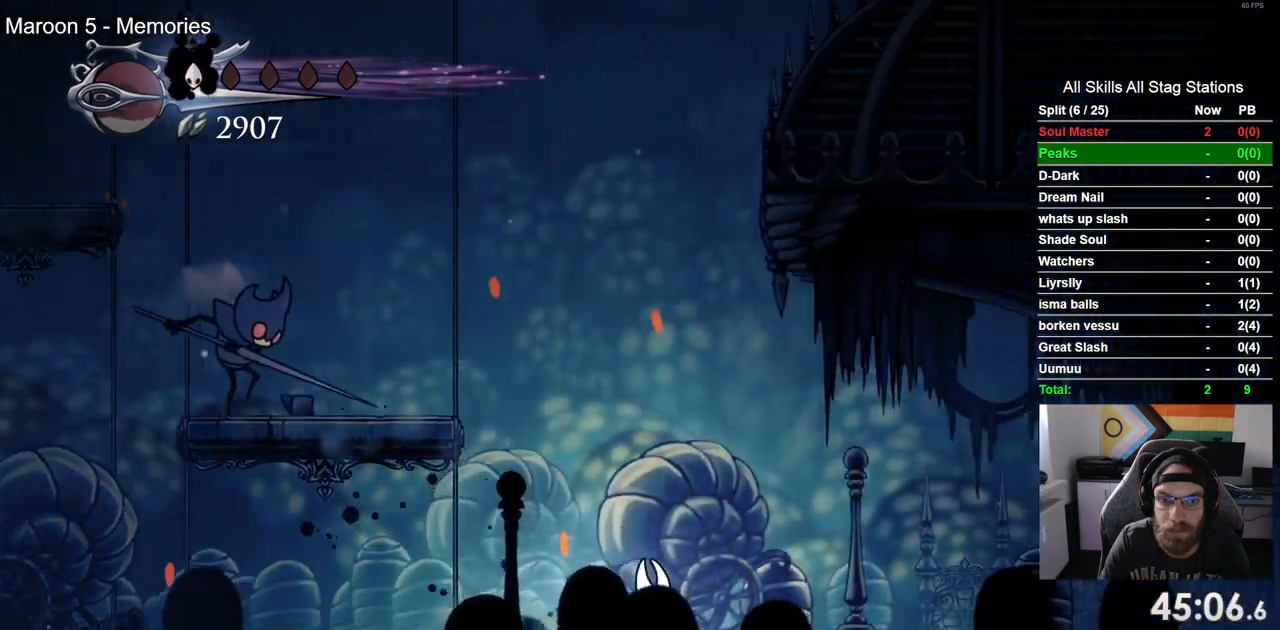
{"dt_ms": 500, "buttons": ["CROSS", "DPAD_UP"], "left_stick": "center", "right_stick": "center", "events": [[83, "DPAD_LEFT", "down"], [100, "R2", "down"], [317, "DPAD_UP", "down"], [333, "R2", "up"], [350, "DPAD_RIGHT", "up"], [383, "CROSS", "down"], [433, "DPAD_LEFT", "up"]]}
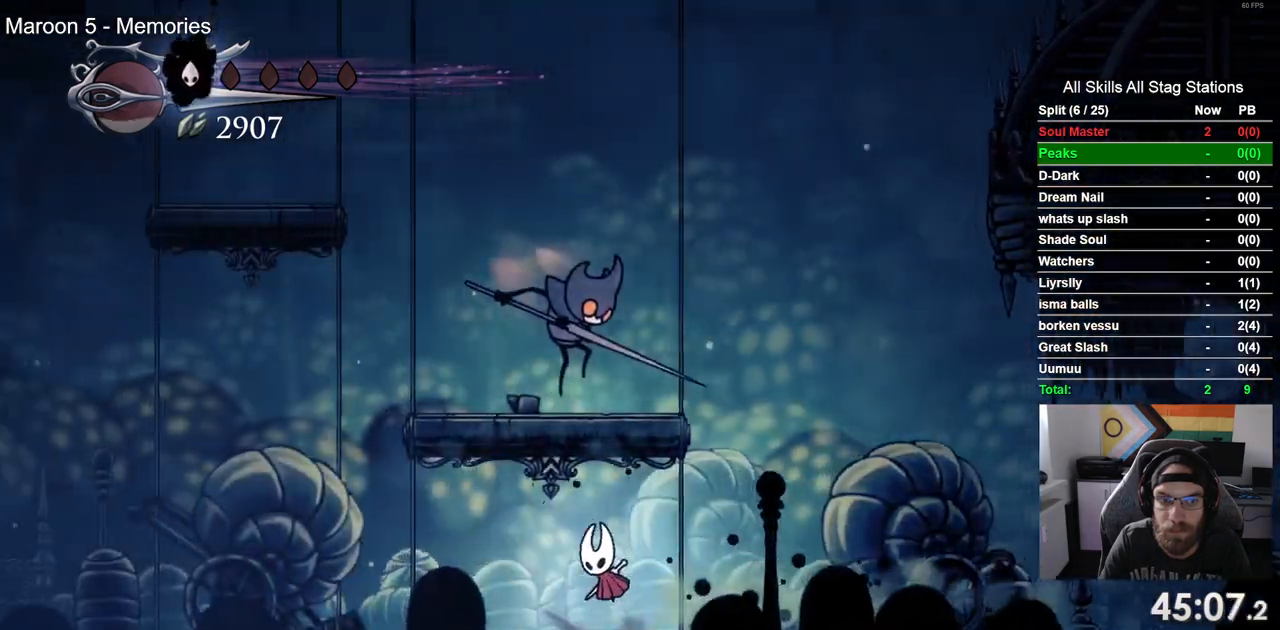
{"dt_ms": 500, "buttons": ["DPAD_UP", "DPAD_LEFT"], "left_stick": "center", "right_stick": "center", "events": [[33, "SQUARE", "down"], [67, "DPAD_LEFT", "down"], [183, "SQUARE", "up"], [200, "CROSS", "up"]]}
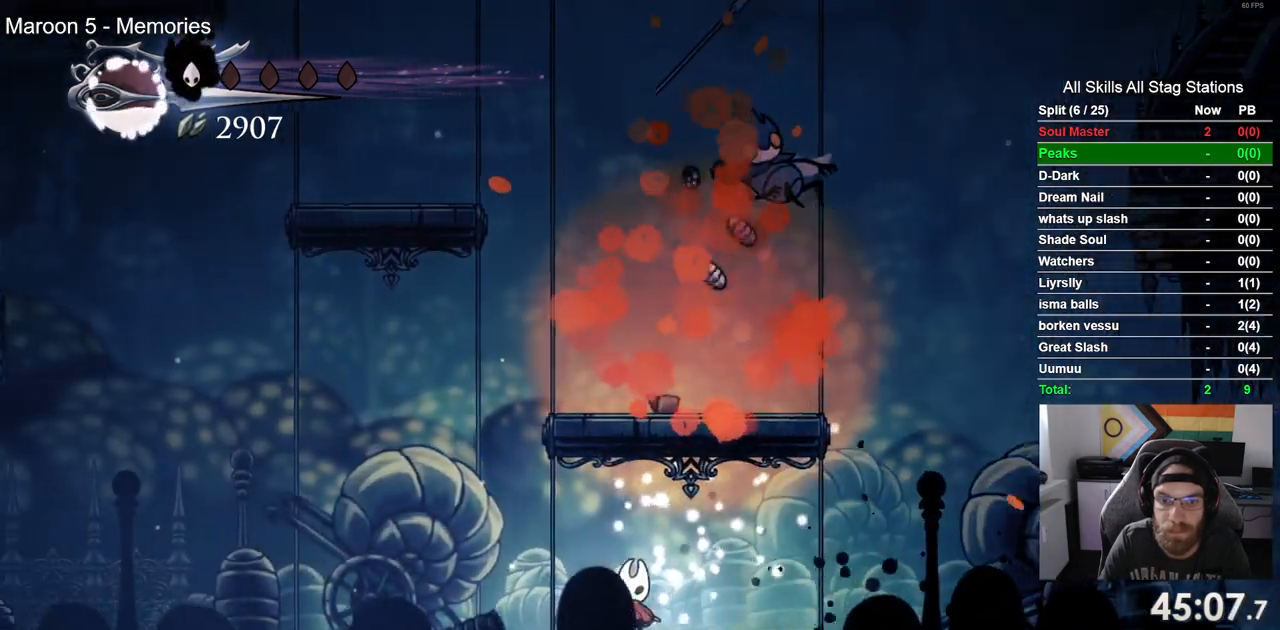
{"dt_ms": 500, "buttons": ["CROSS", "DPAD_RIGHT"], "left_stick": "center", "right_stick": "center", "events": [[117, "CROSS", "down"], [300, "DPAD_LEFT", "up"], [350, "DPAD_UP", "up"], [400, "DPAD_RIGHT", "down"]]}
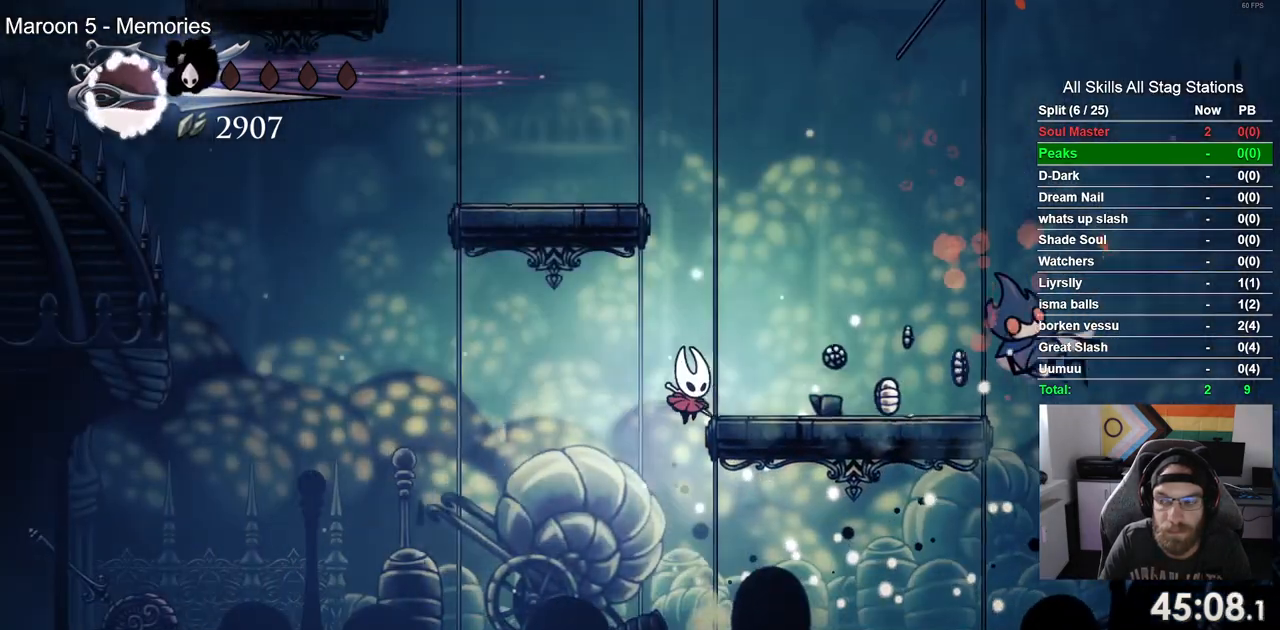
{"dt_ms": 1000, "buttons": ["CROSS", "DPAD_LEFT"], "left_stick": "center", "right_stick": "center"}
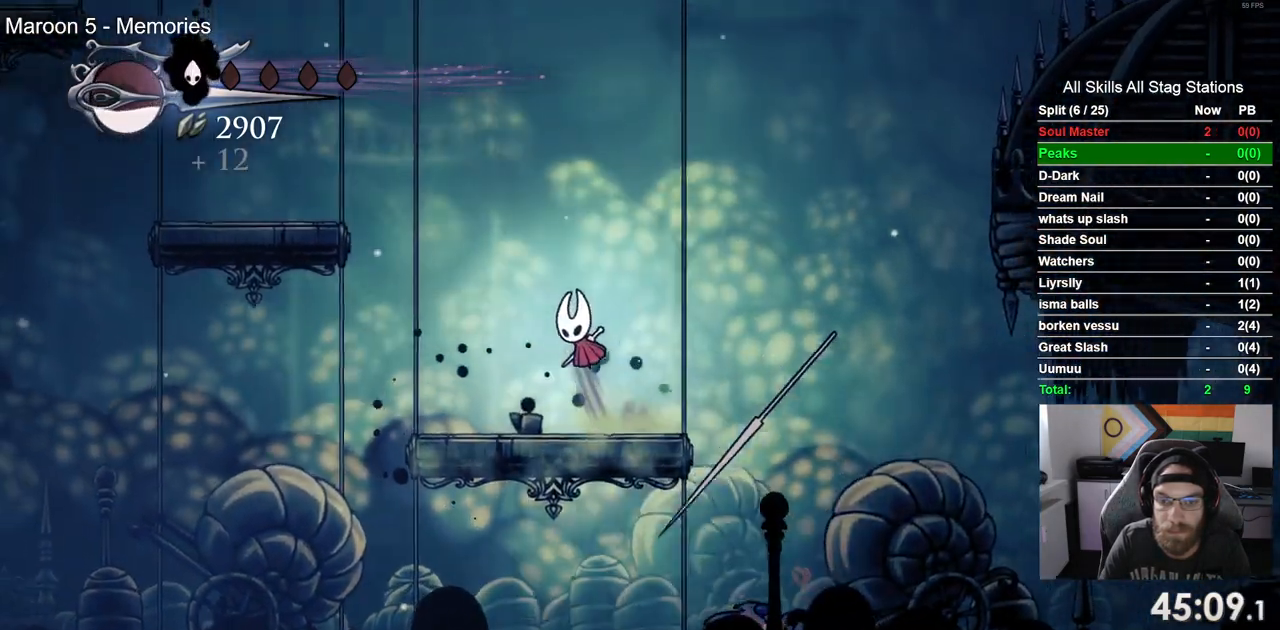
{"dt_ms": 500, "buttons": ["CROSS", "DPAD_LEFT"], "left_stick": "center", "right_stick": "center", "events": []}
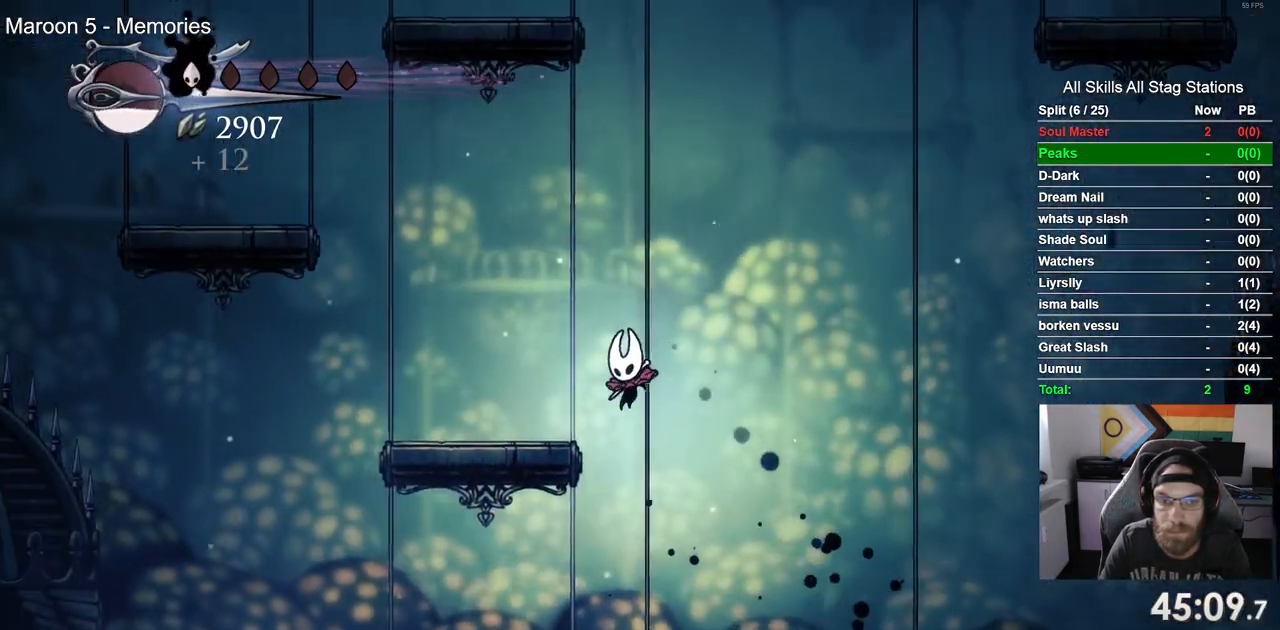
{"dt_ms": 500, "buttons": ["CROSS", "DPAD_LEFT"], "left_stick": "center", "right_stick": "center", "events": [[83, "CROSS", "up"], [183, "CROSS", "down"]]}
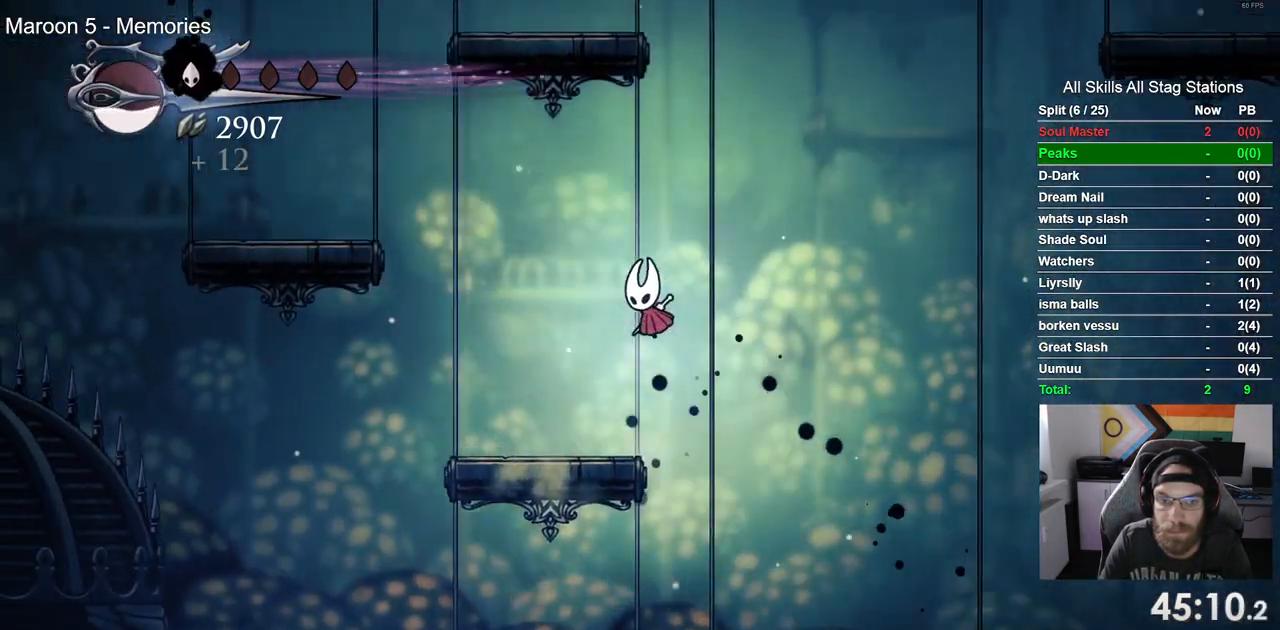
{"dt_ms": 500, "buttons": ["DPAD_LEFT"], "left_stick": "center", "right_stick": "center", "events": [[267, "R2", "down"], [500, "CROSS", "up"], [500, "R2", "up"]]}
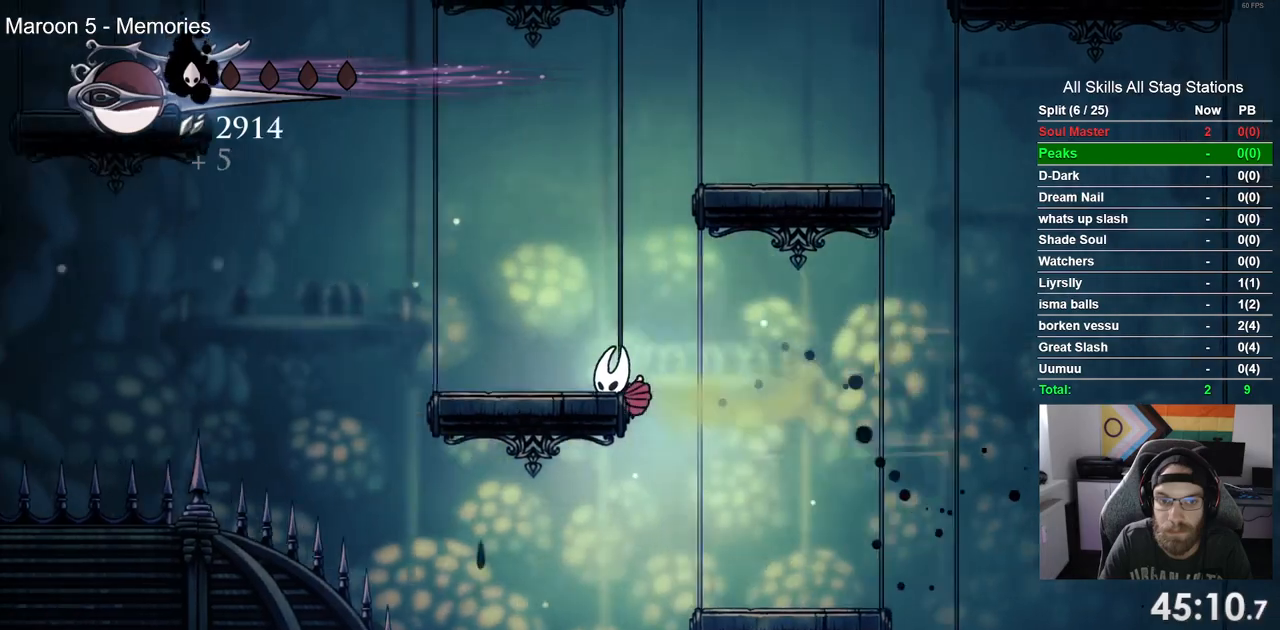
{"dt_ms": 500, "buttons": ["CROSS", "DPAD_LEFT"], "left_stick": "center", "right_stick": "center"}